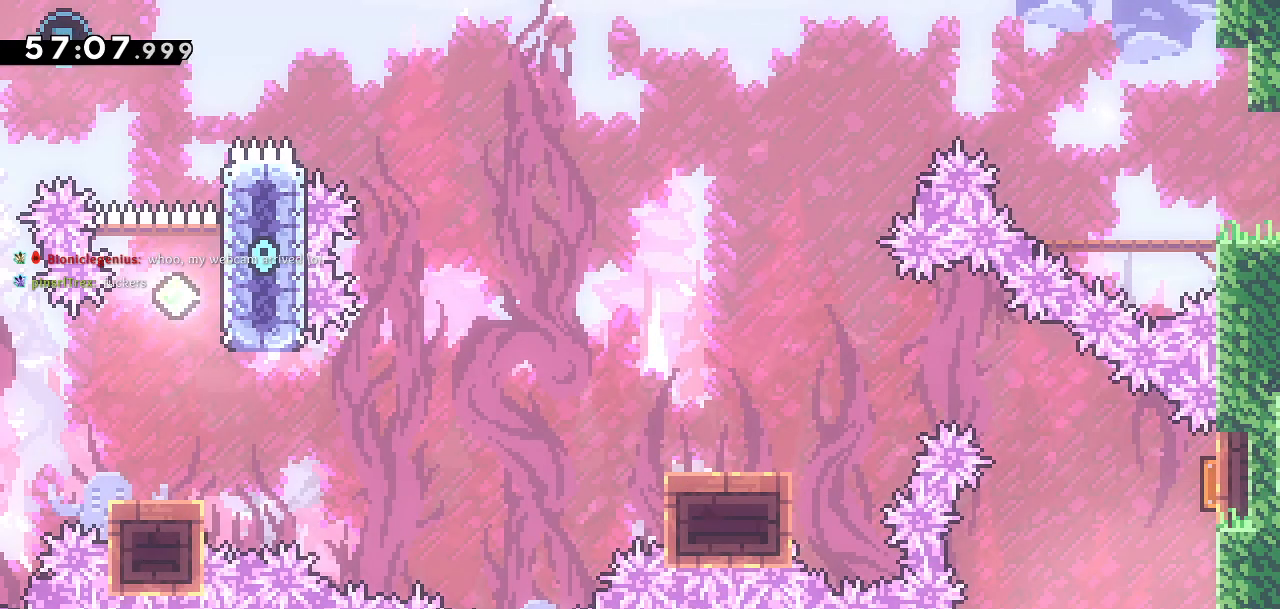
Gameplay with a controller (PlayStation layout); each line is a JSON object with the inputs held at the frame after it. "events" lists button and stick changes between this image and that frame as [ms after this image, input, new state], when the widget could be followed in between.
{"buttons": ["DPAD_RIGHT"], "left_stick": "center", "right_stick": "center", "events": [[333, "DPAD_RIGHT", "down"]]}
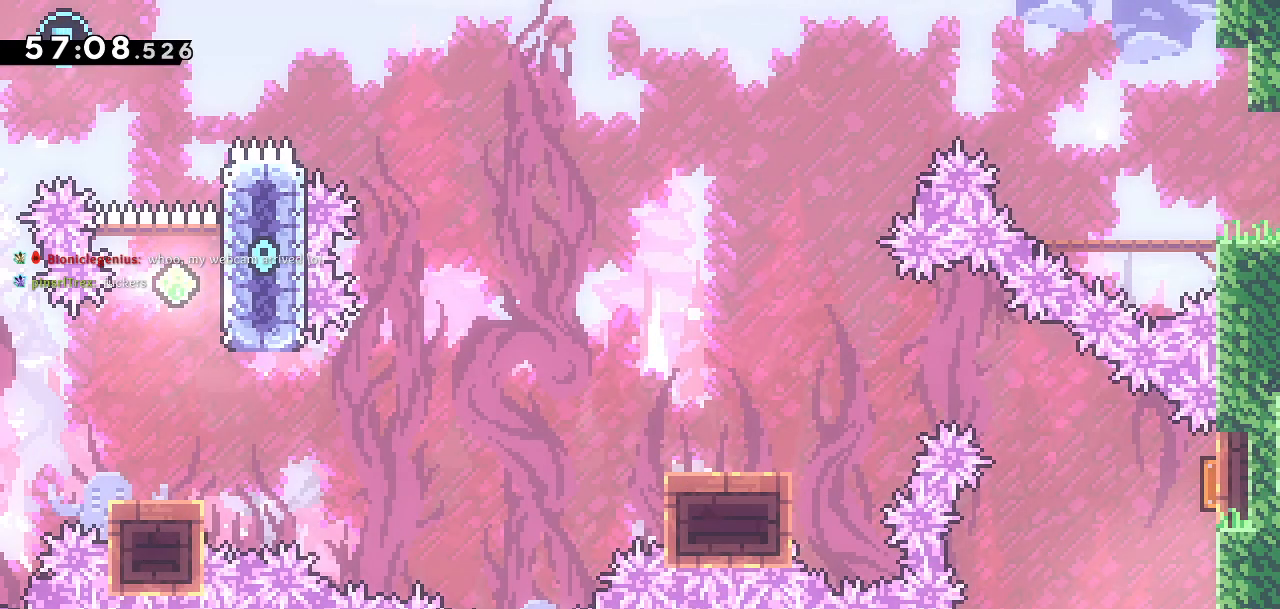
{"buttons": ["DPAD_DOWN", "DPAD_LEFT"], "left_stick": "center", "right_stick": "center", "events": [[33, "DPAD_RIGHT", "up"], [83, "DPAD_UP", "down"], [167, "SQUARE", "down"], [333, "DPAD_UP", "up"], [333, "SQUARE", "up"], [417, "DPAD_LEFT", "down"], [433, "DPAD_DOWN", "down"]]}
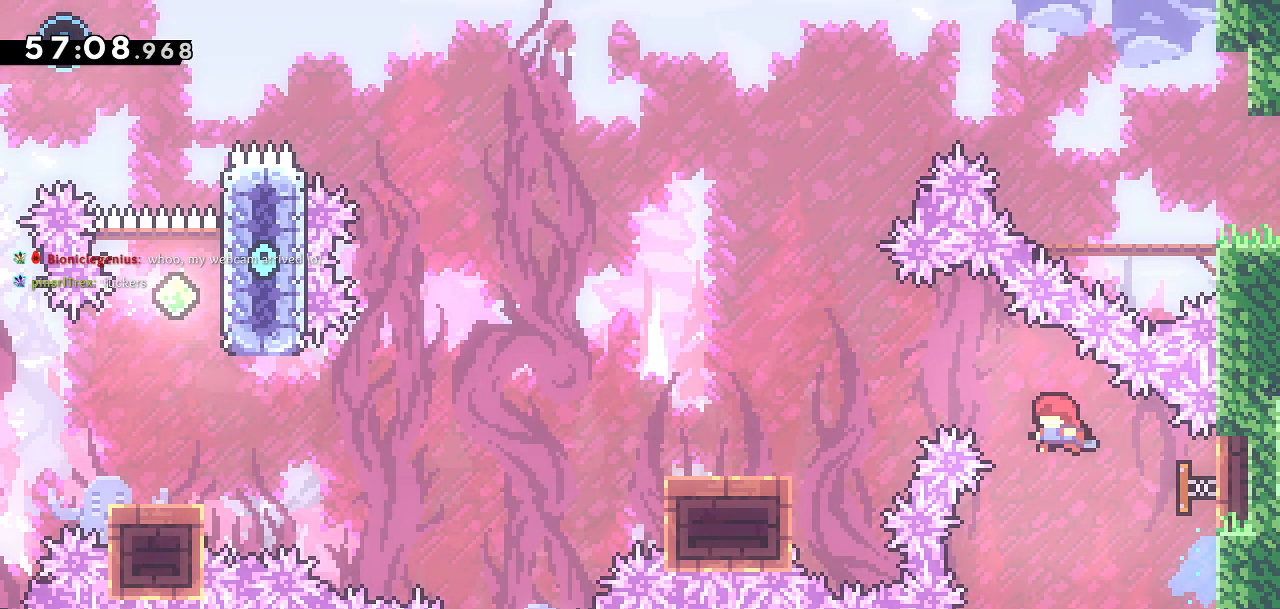
{"buttons": ["SQUARE", "DPAD_DOWN", "DPAD_LEFT"], "left_stick": "center", "right_stick": "center", "events": [[117, "right_stick", "up"], [167, "right_stick", "center"], [233, "right_stick", "up"], [317, "right_stick", "center"], [400, "SQUARE", "down"]]}
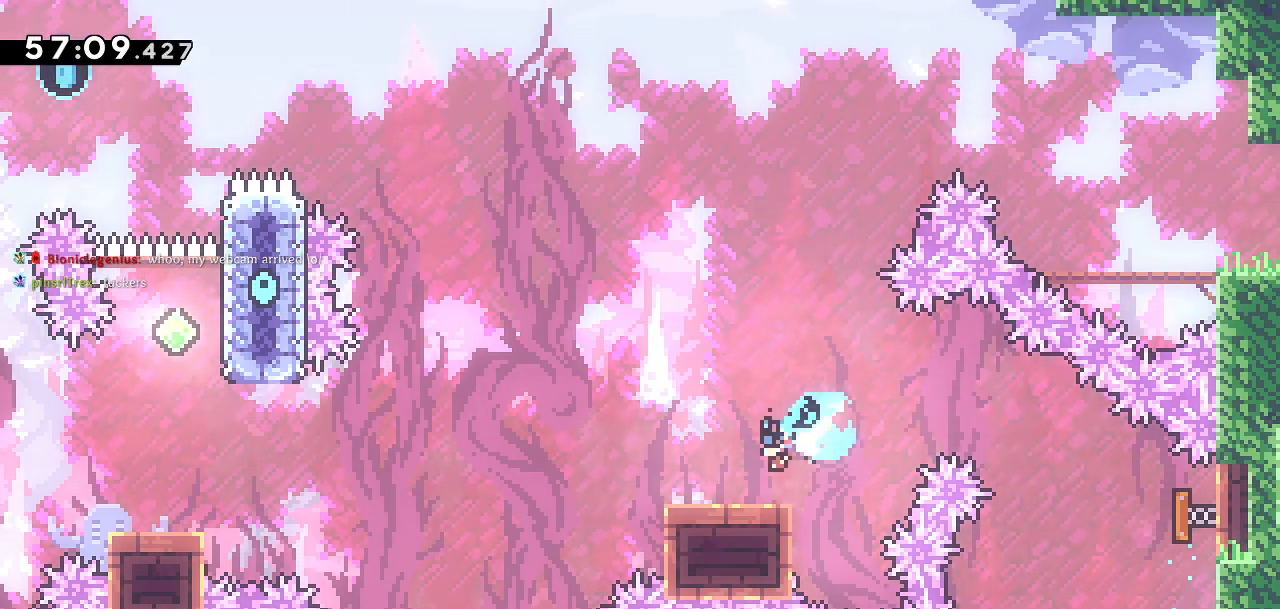
{"buttons": ["CROSS", "DPAD_LEFT"], "left_stick": "center", "right_stick": "center", "events": [[17, "SQUARE", "up"], [33, "CROSS", "down"], [433, "DPAD_DOWN", "up"]]}
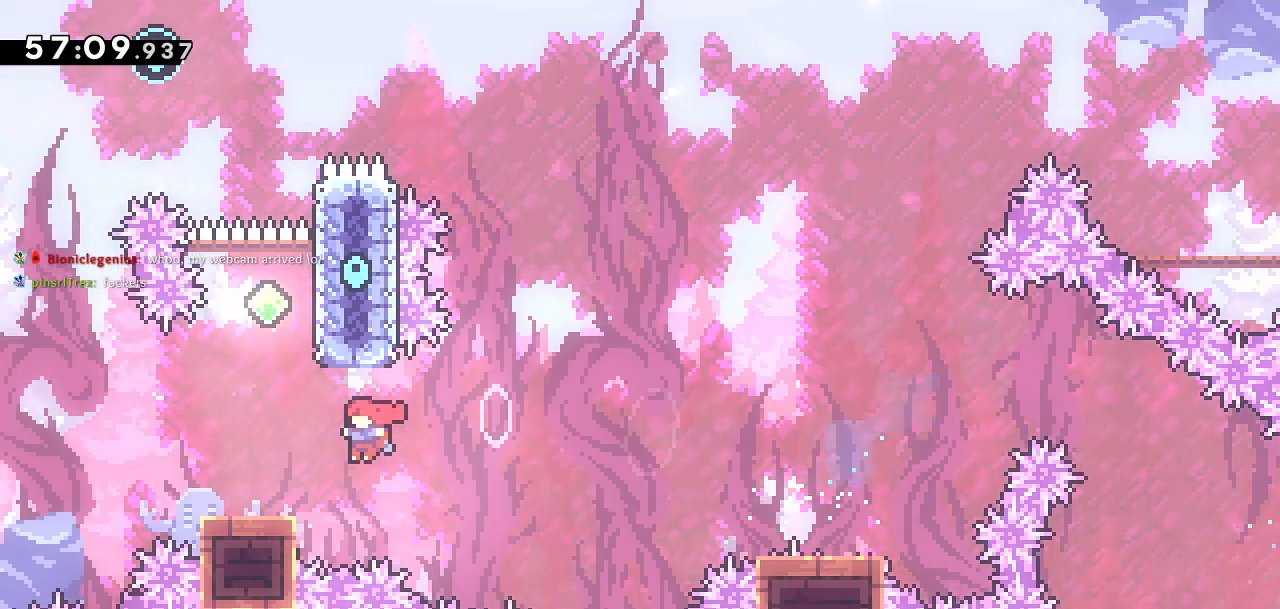
{"buttons": ["CROSS", "DPAD_UP"], "left_stick": "center", "right_stick": "center", "events": [[17, "DPAD_UP", "down"], [33, "DPAD_LEFT", "up"], [50, "CROSS", "up"], [100, "SQUARE", "down"], [233, "CROSS", "down"], [233, "SQUARE", "up"]]}
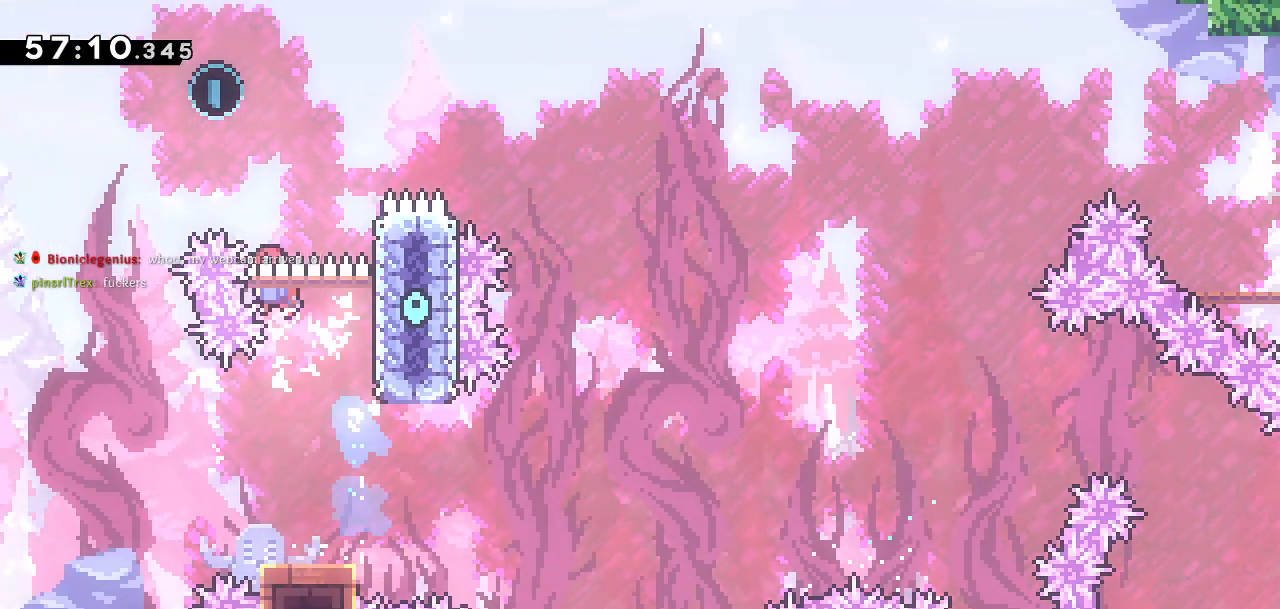
{"buttons": ["CROSS", "DPAD_UP", "DPAD_RIGHT"], "left_stick": "center", "right_stick": "center", "events": [[17, "DPAD_RIGHT", "down"], [117, "CROSS", "up"], [283, "CROSS", "down"]]}
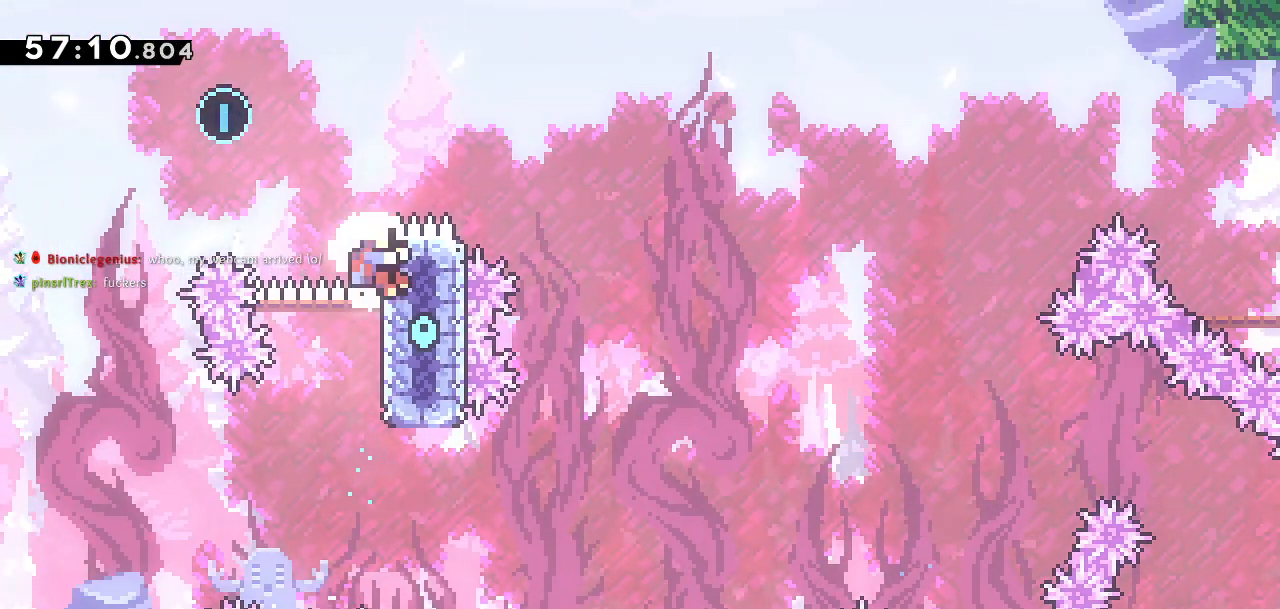
{"buttons": [], "left_stick": "center", "right_stick": "center", "events": [[67, "CROSS", "up"], [100, "CROSS", "down"], [350, "DPAD_UP", "up"], [417, "CROSS", "up"], [433, "DPAD_RIGHT", "up"]]}